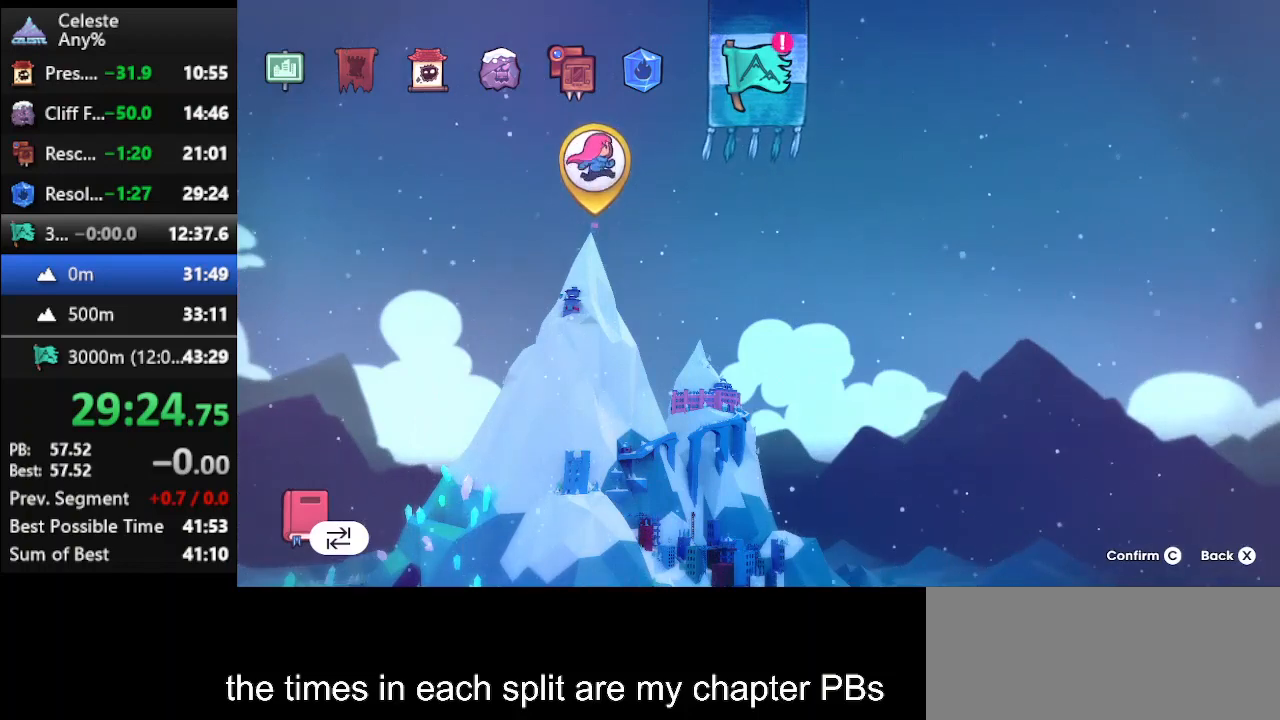
Gameplay with keyboard; each line is a JSON object with the keys held at the frame after it. "events" lists presses ("down") and releases ("up") of "climb", "climb2", "dash", "dash2", "down", "jump", "left", "right" and "up" between this image and that frame as [ms after this image, input, new state], when the widget could be followed in between. No other keys are recorded. Mouse input is not recorded. Key names are as the overlay labels them; some are game actions (e.g. jump) rather than physical keys.
{"keys": [], "events": [[233, "climb", "down"], [333, "climb", "up"]]}
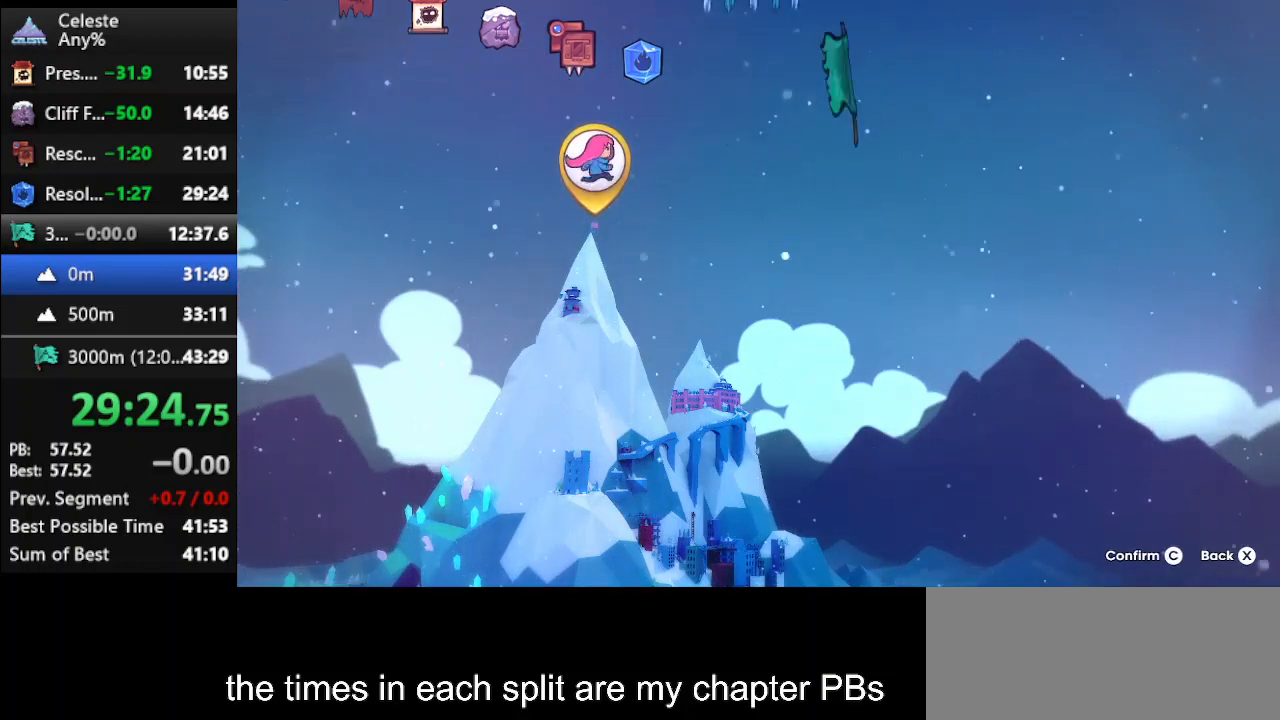
{"keys": [], "events": []}
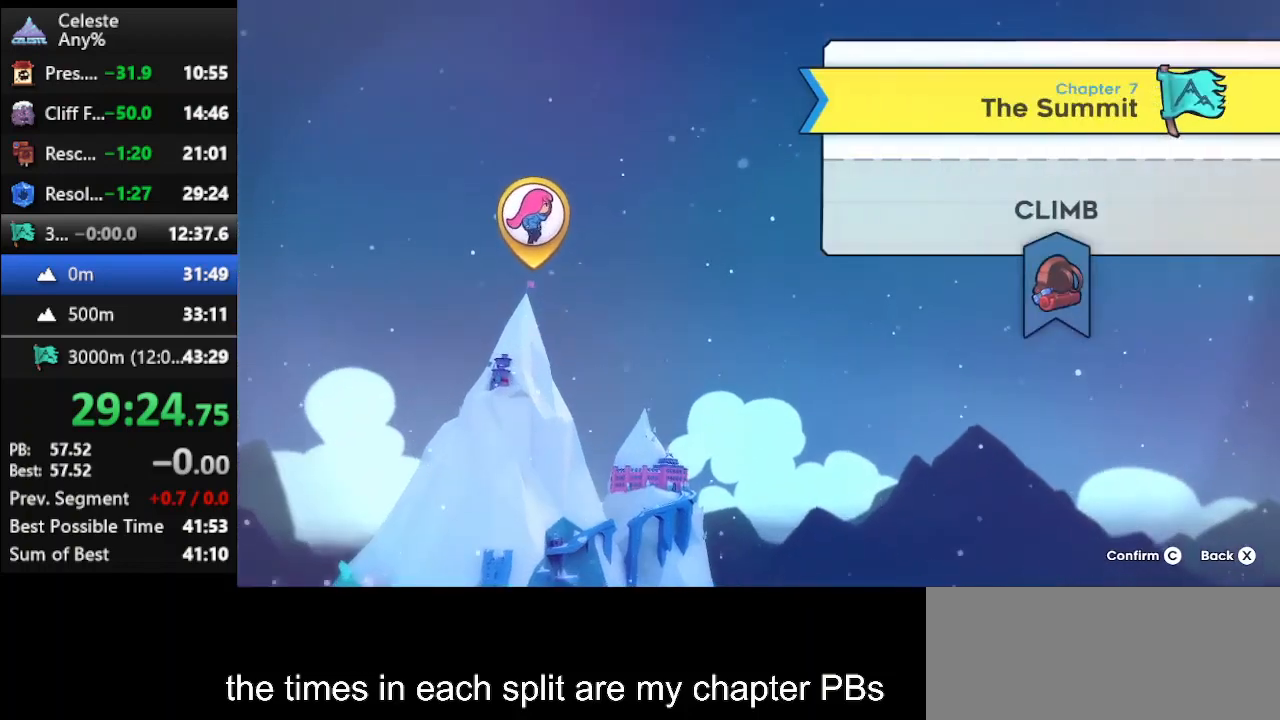
{"keys": [], "events": []}
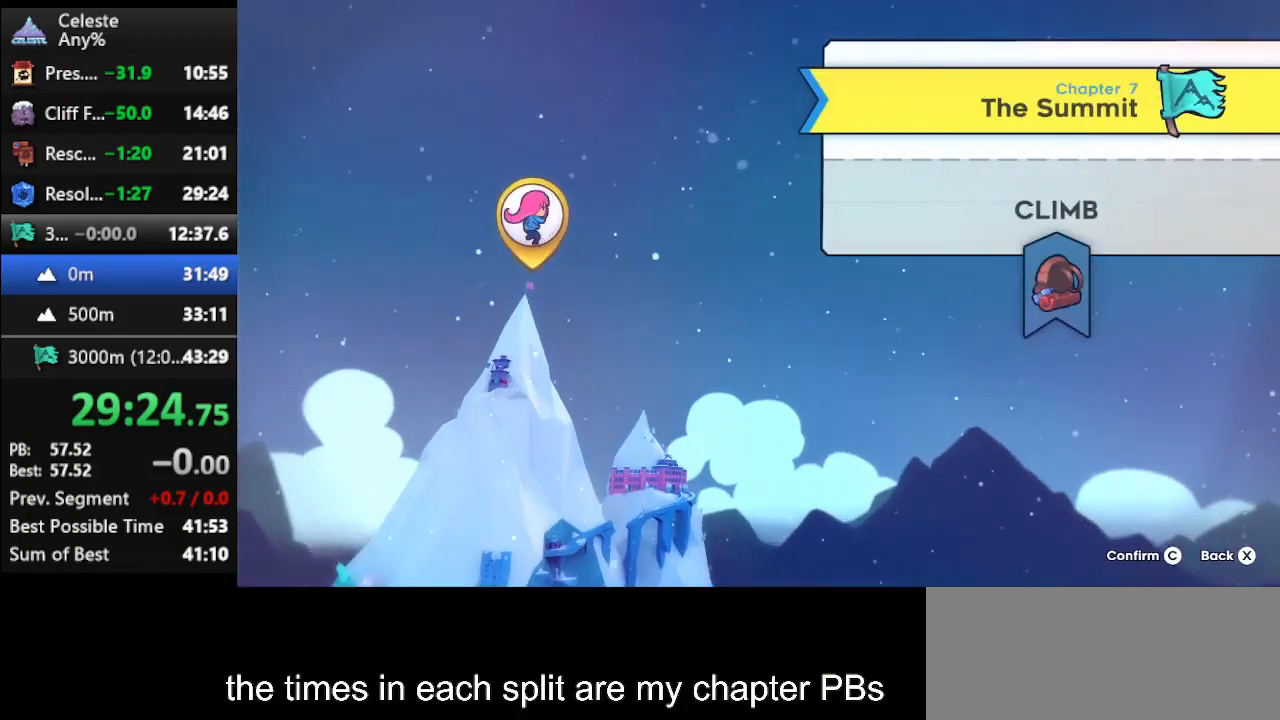
{"keys": [], "events": []}
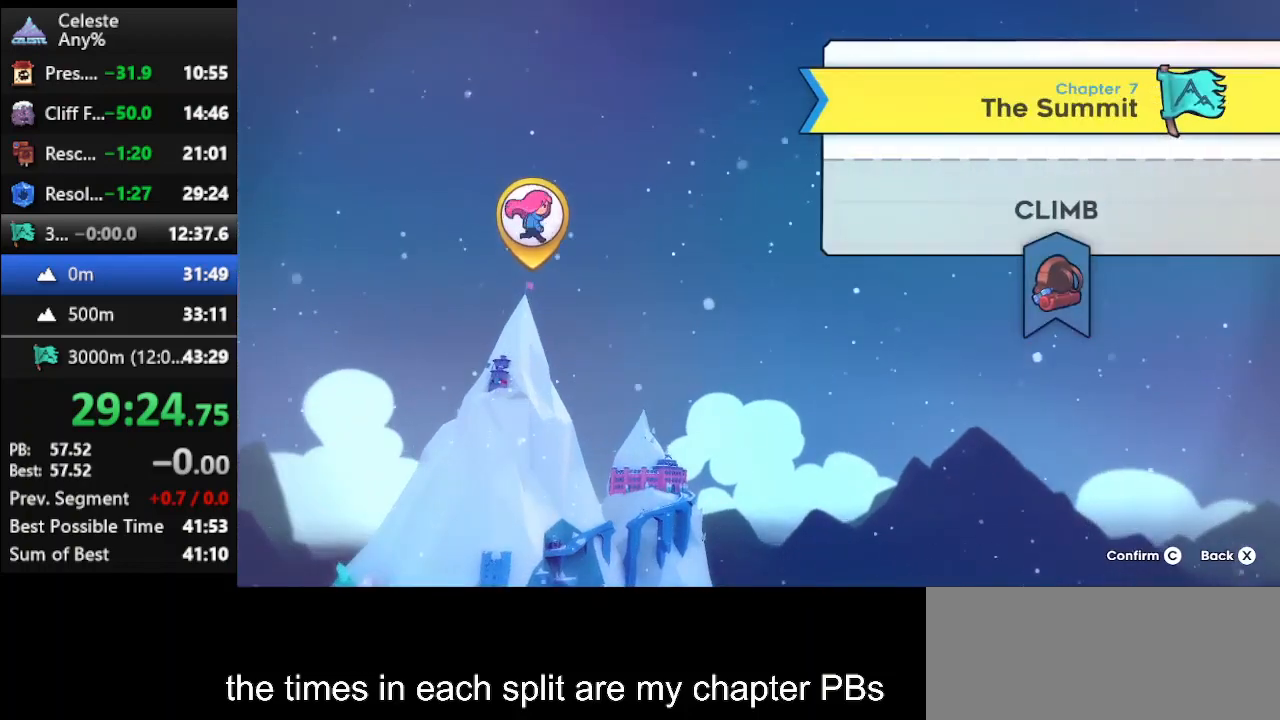
{"keys": [], "events": []}
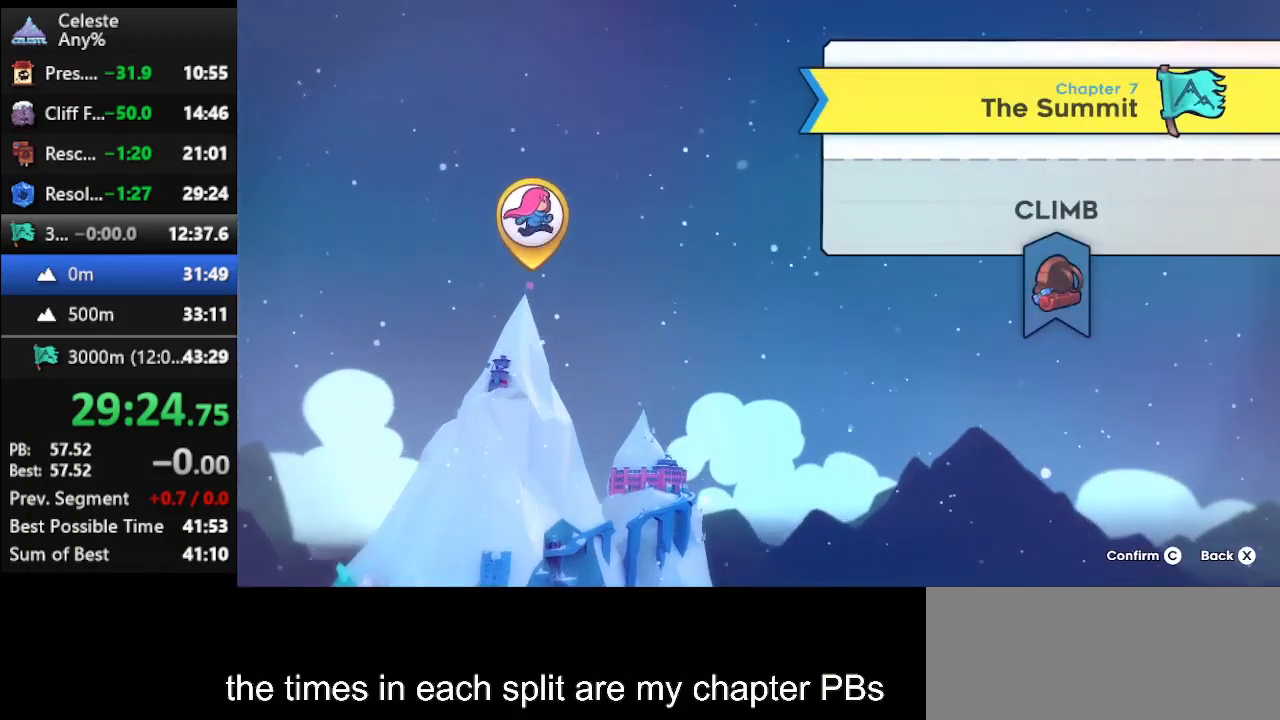
{"keys": [], "events": [[400, "climb", "down"], [433, "climb", "up"]]}
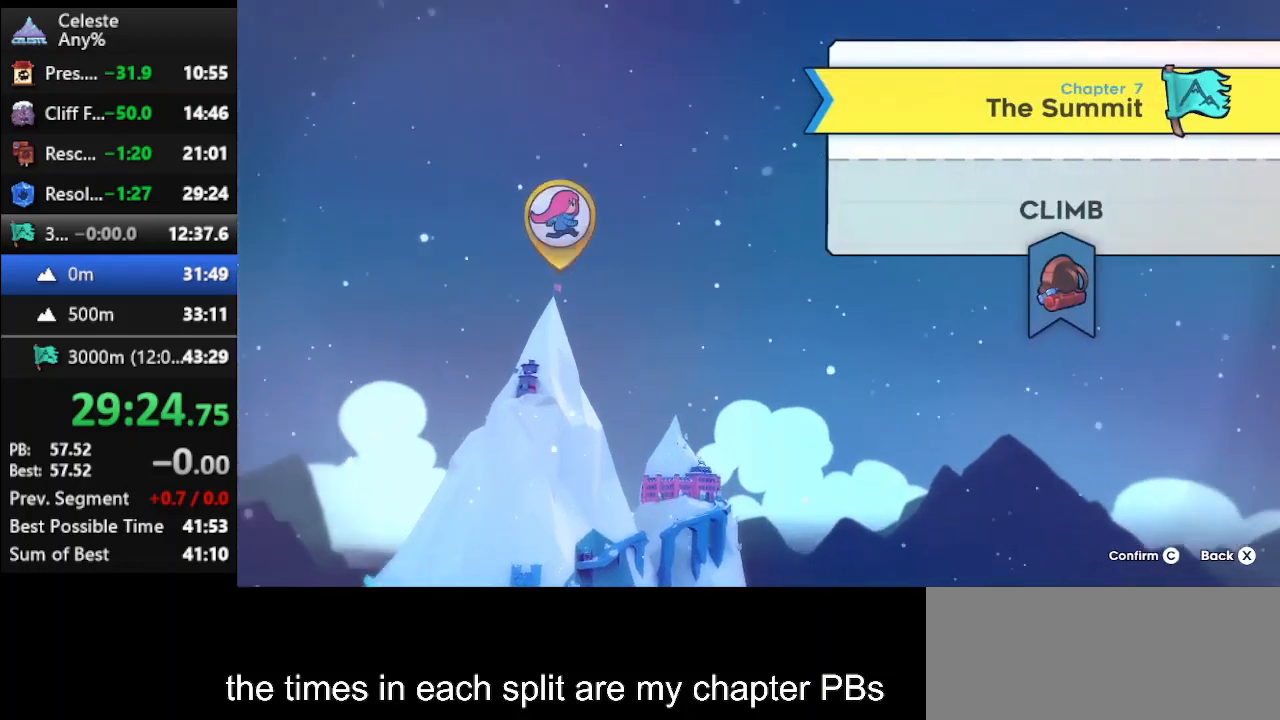
{"keys": [], "events": []}
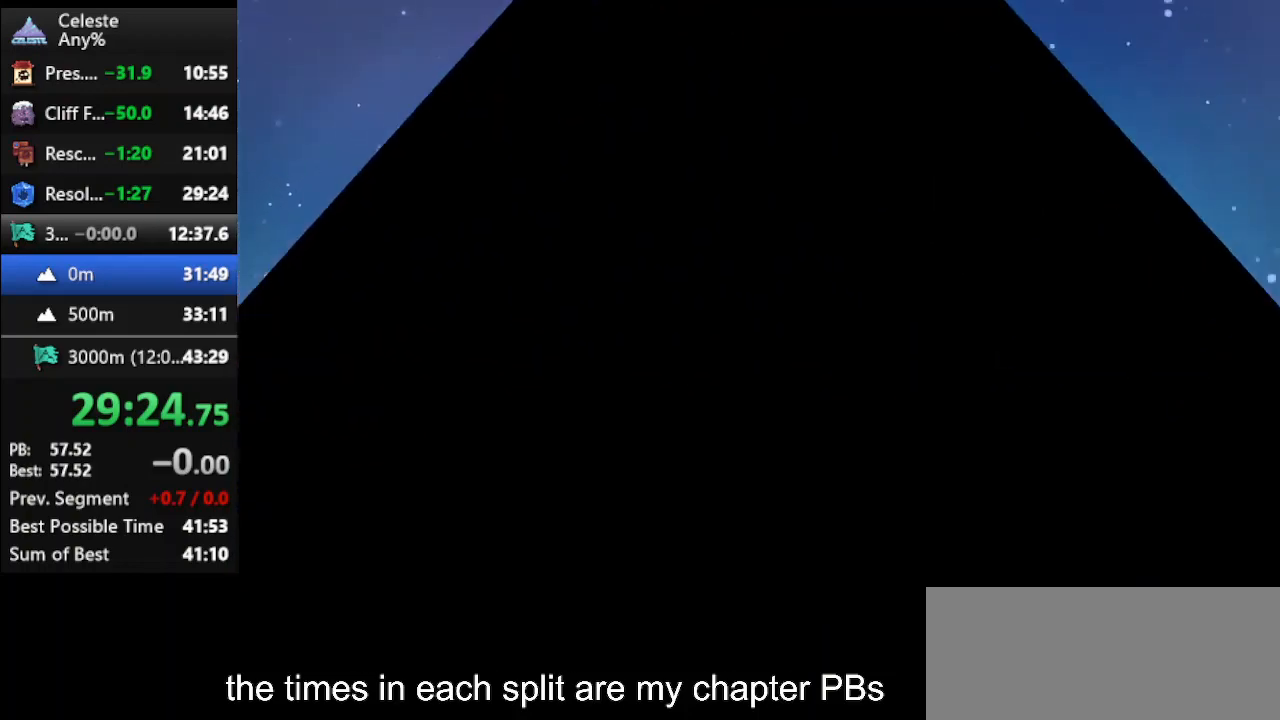
{"keys": [], "events": []}
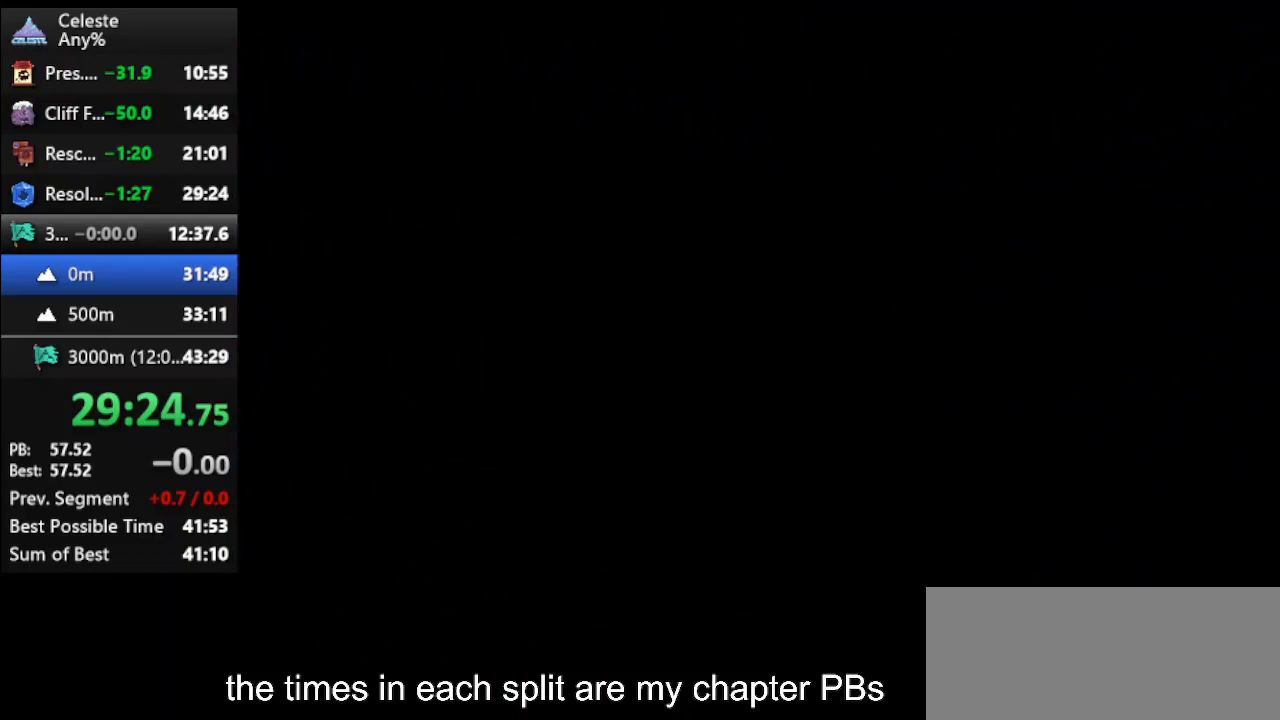
{"keys": [], "events": []}
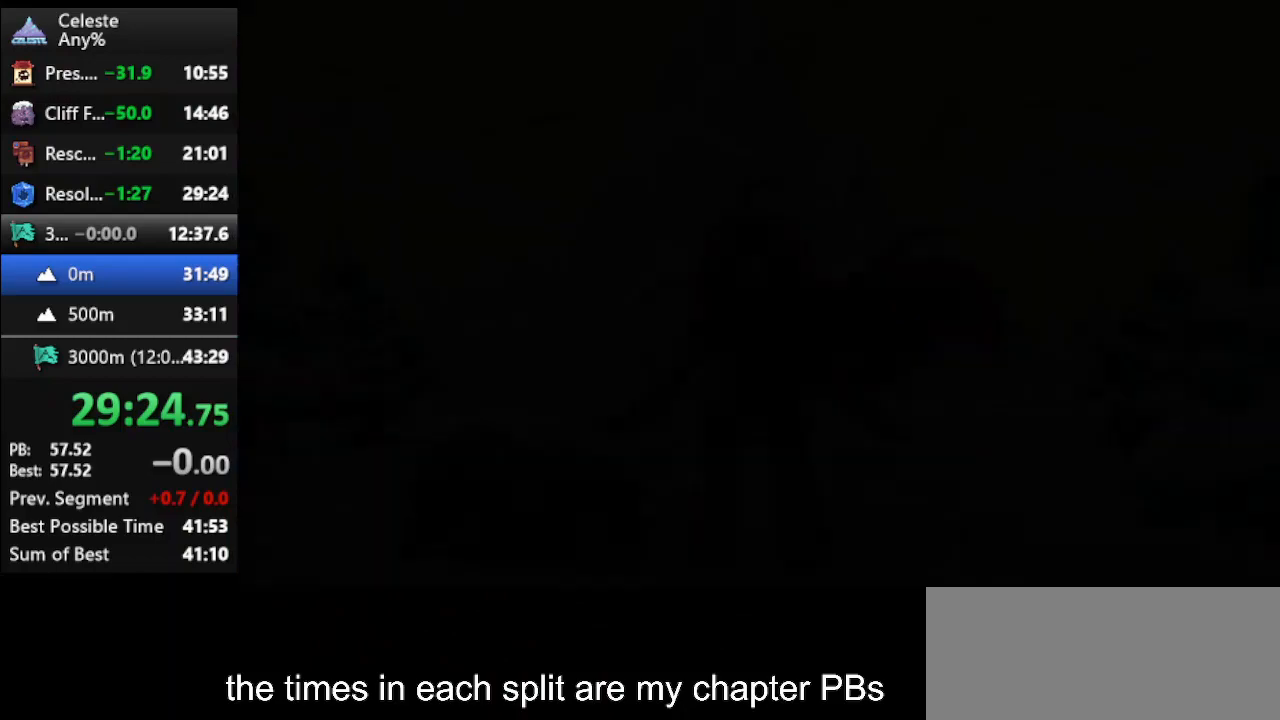
{"keys": [], "events": []}
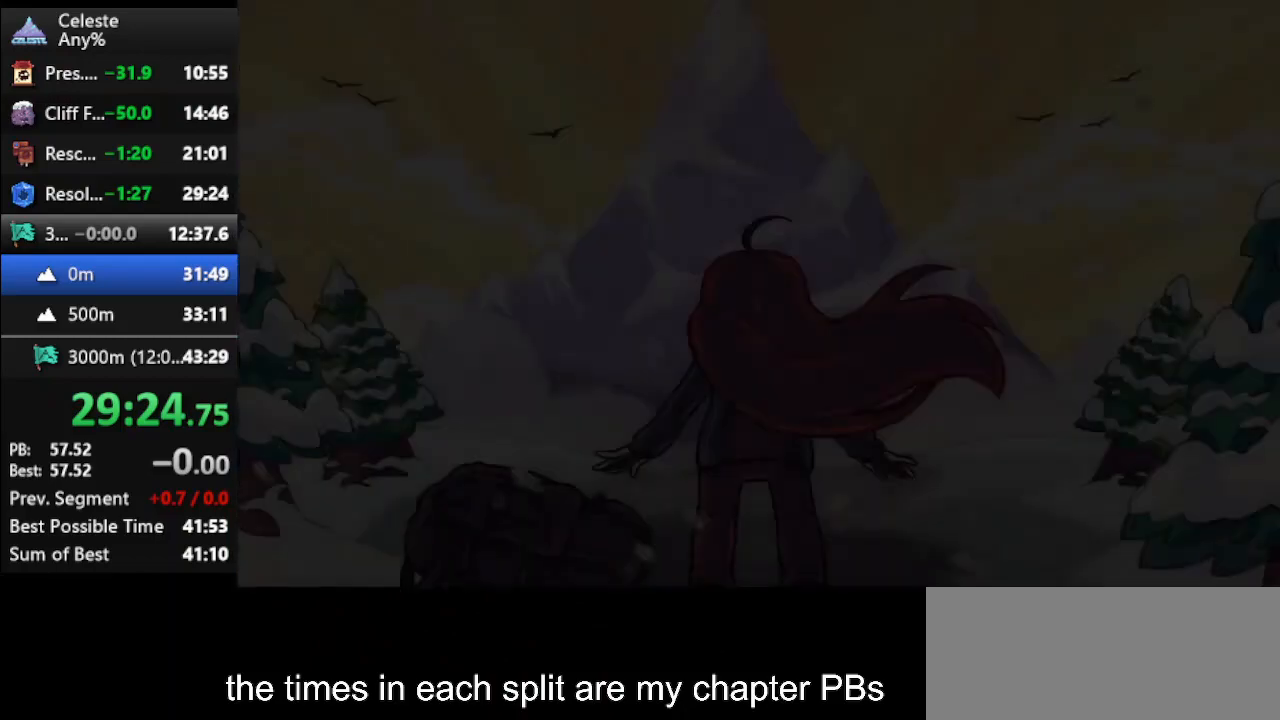
{"keys": [], "events": []}
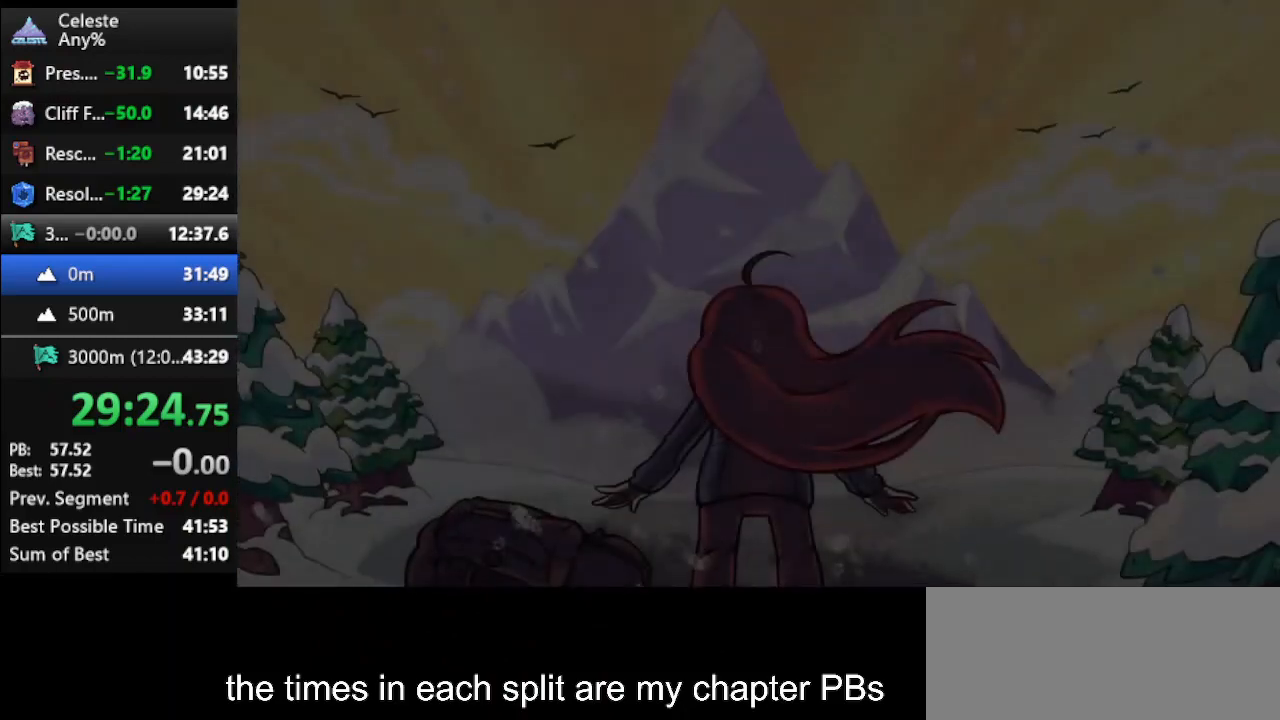
{"keys": [], "events": [[67, "climb", "down"], [167, "climb", "up"], [200, "climb", "down"], [300, "climb", "up"], [400, "climb", "down"], [500, "climb", "up"]]}
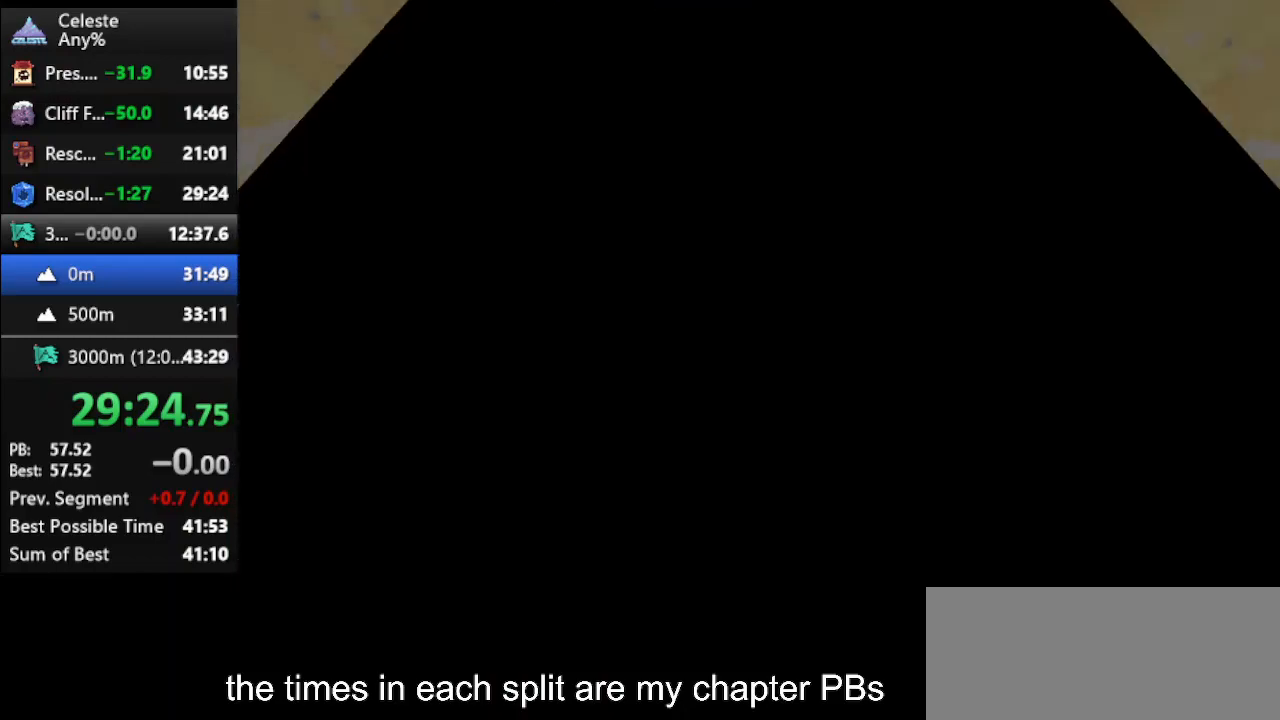
{"keys": [], "events": [[33, "climb", "down"], [133, "climb", "up"]]}
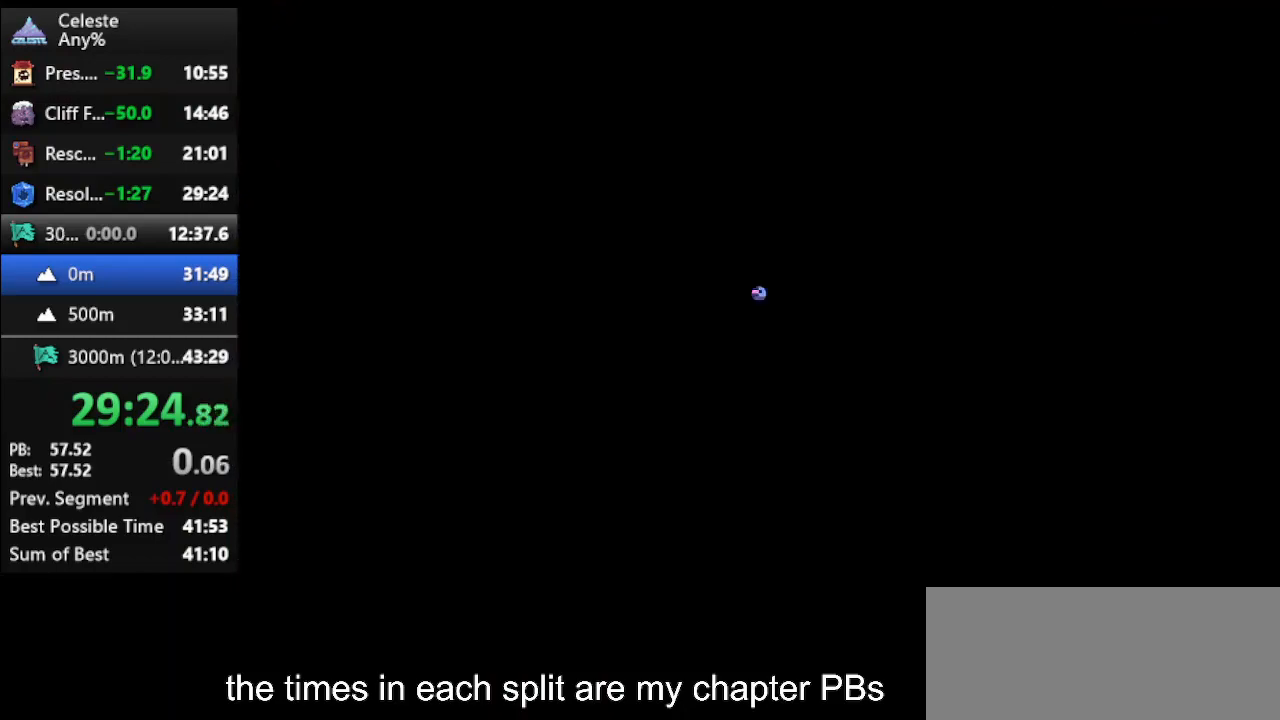
{"keys": [], "events": []}
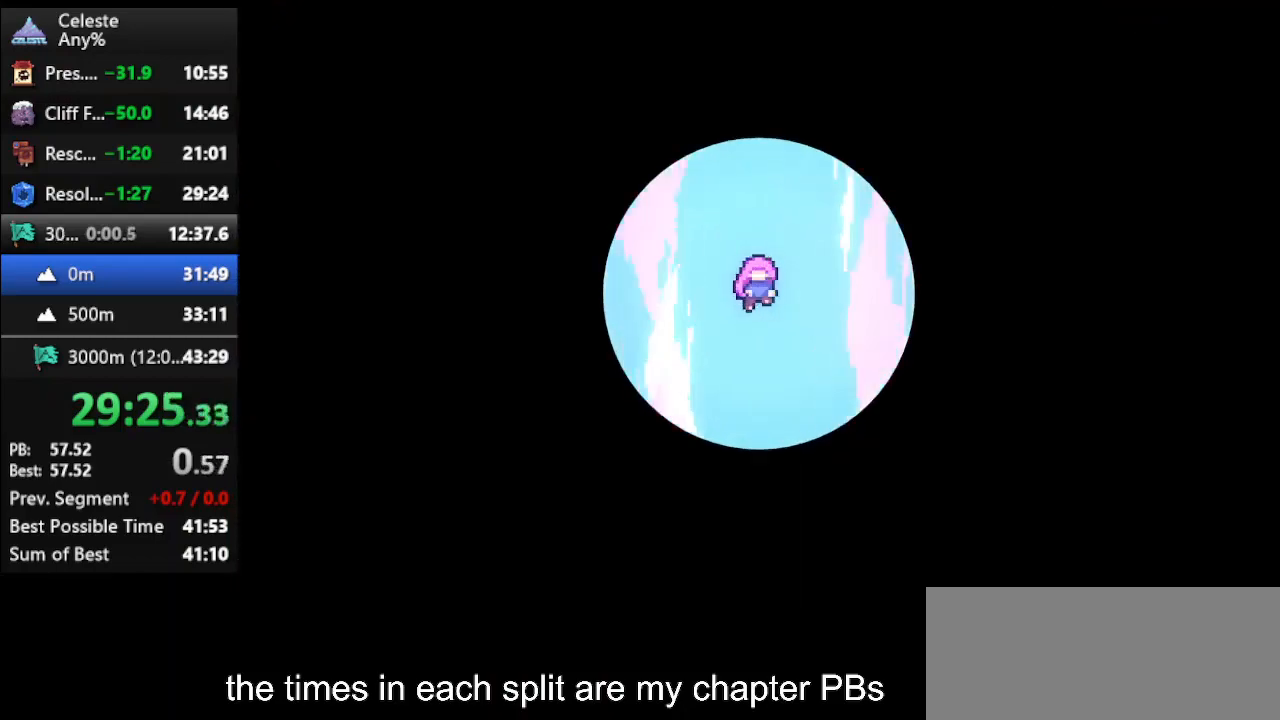
{"keys": [], "events": []}
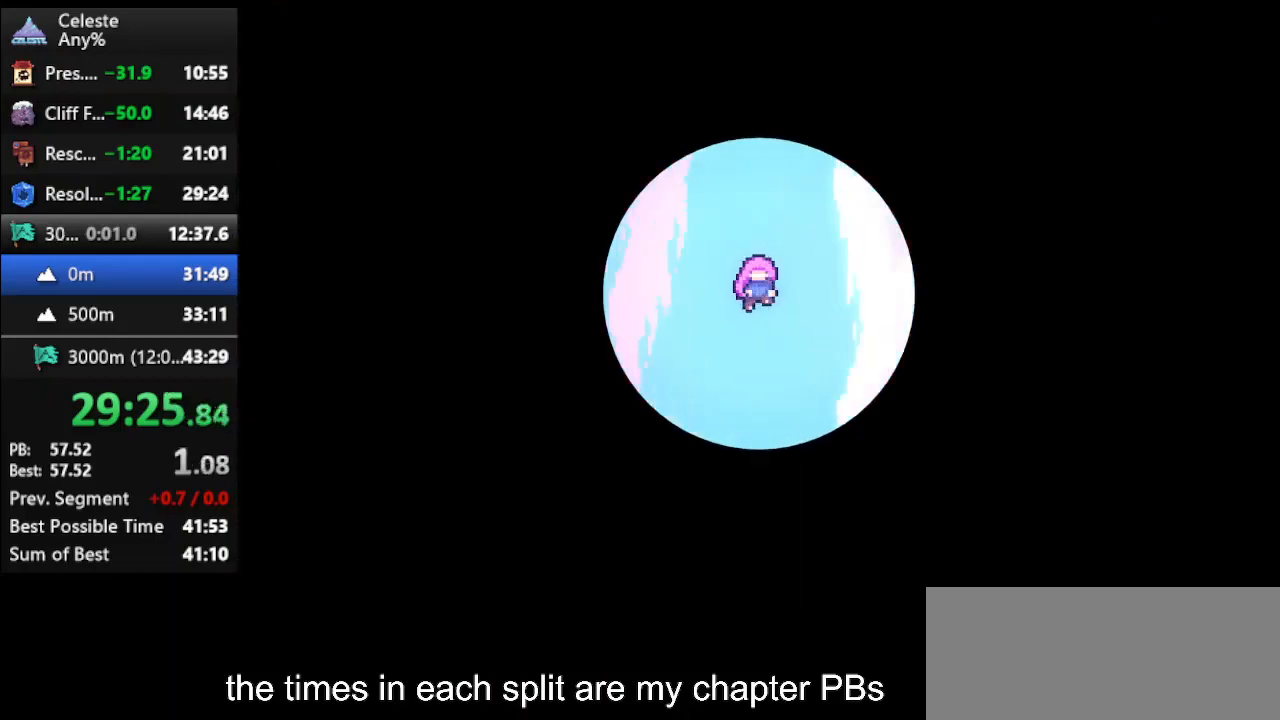
{"keys": [], "events": []}
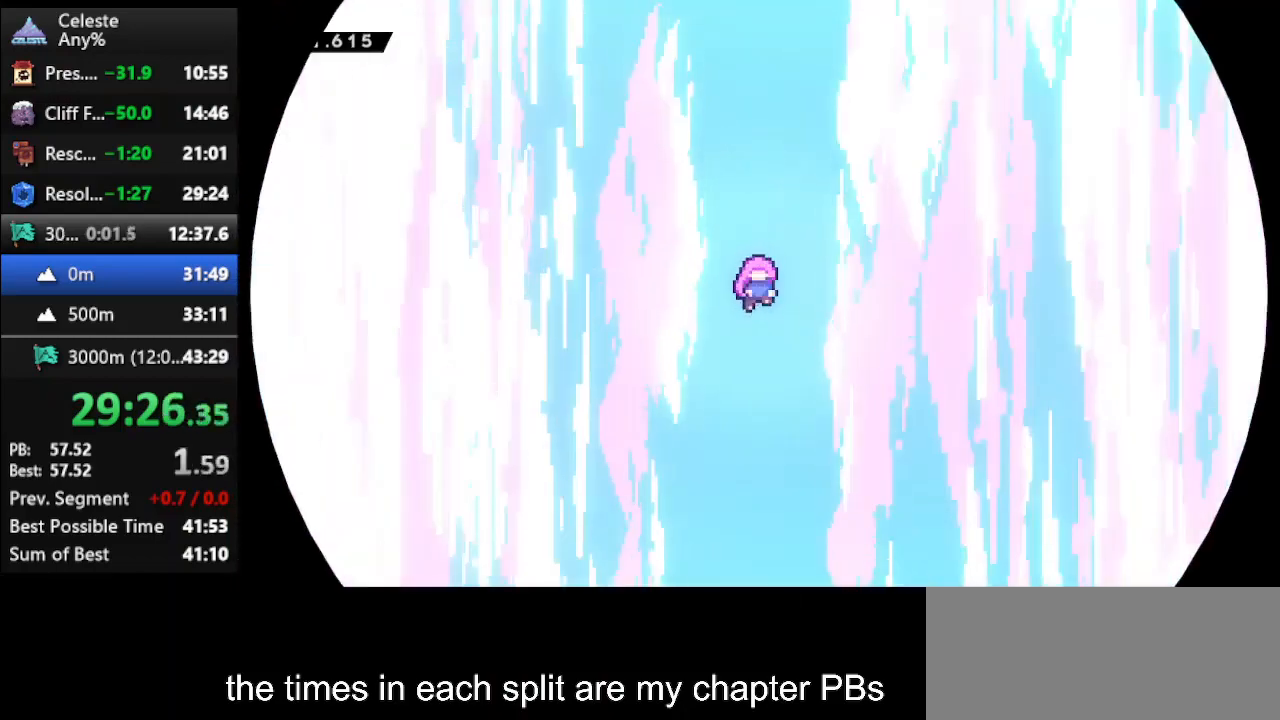
{"keys": [], "events": []}
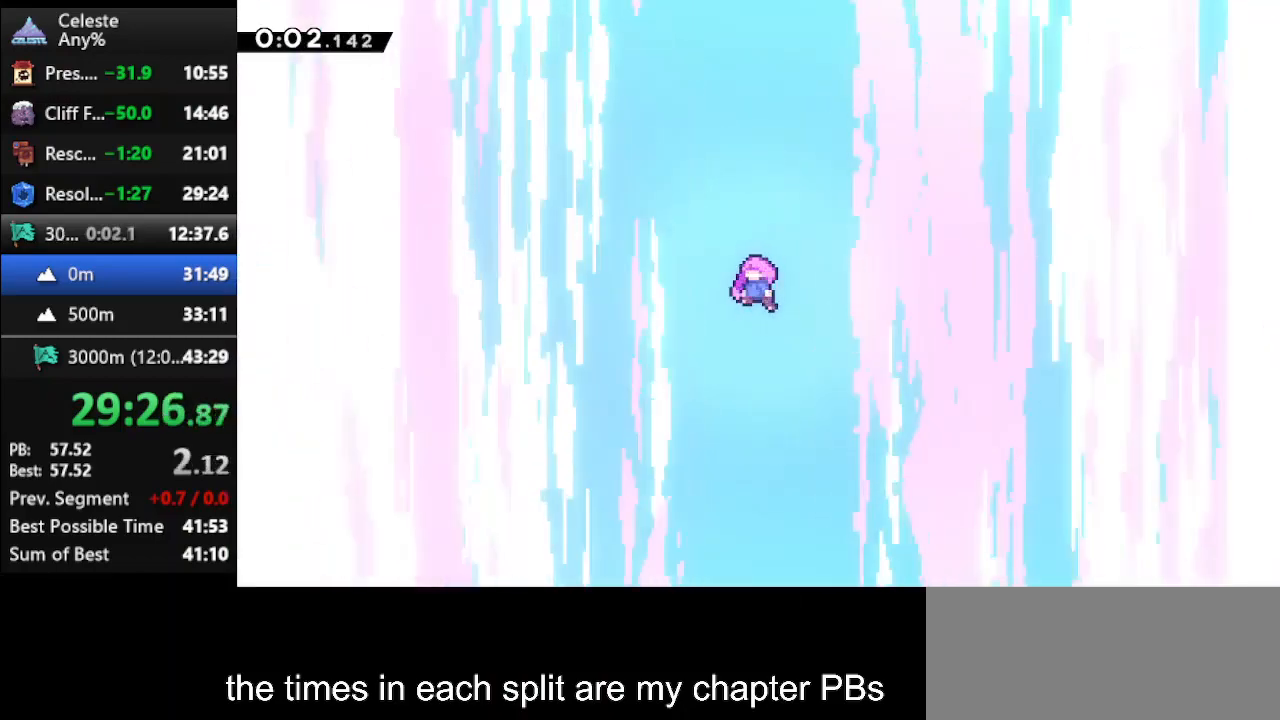
{"keys": [], "events": []}
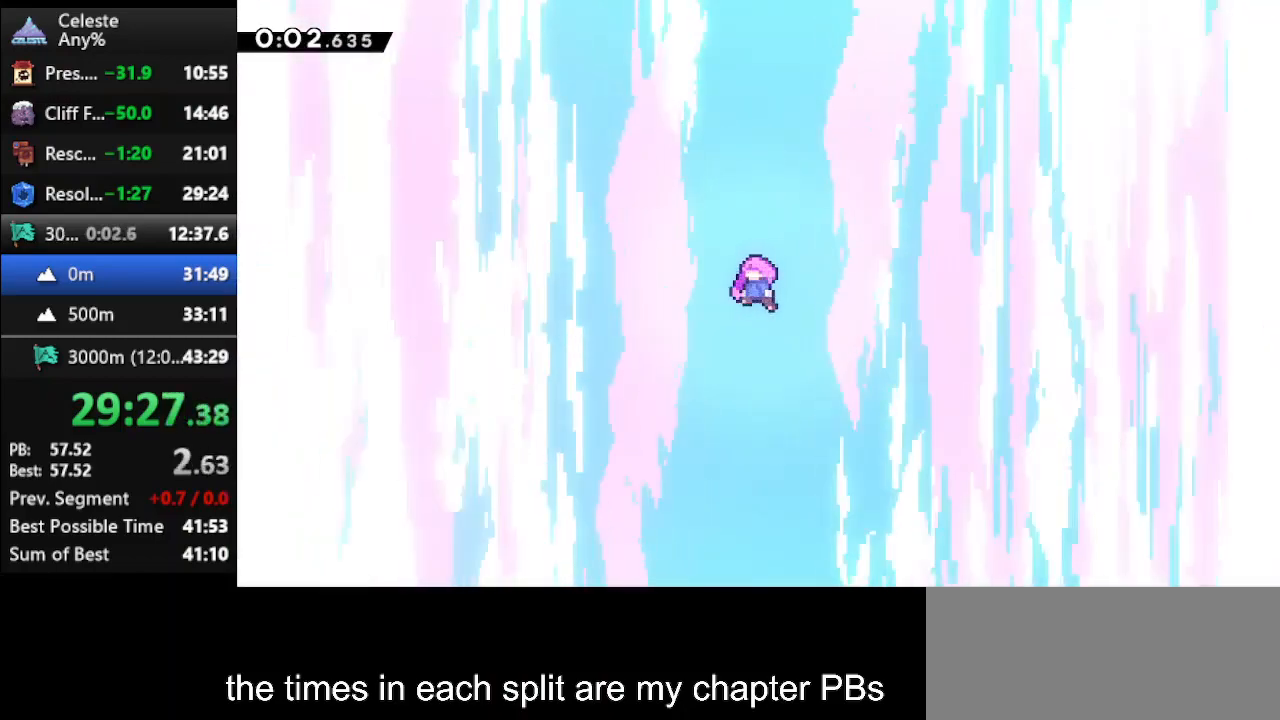
{"keys": [], "events": []}
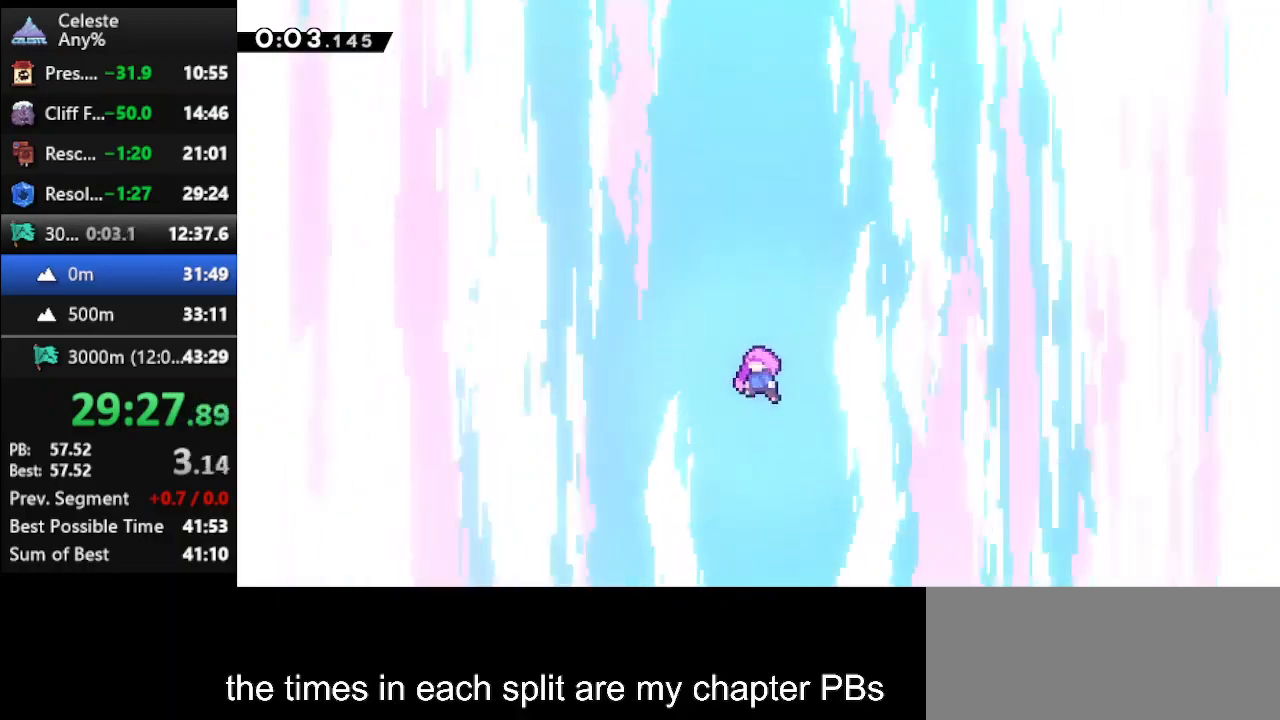
{"keys": [], "events": []}
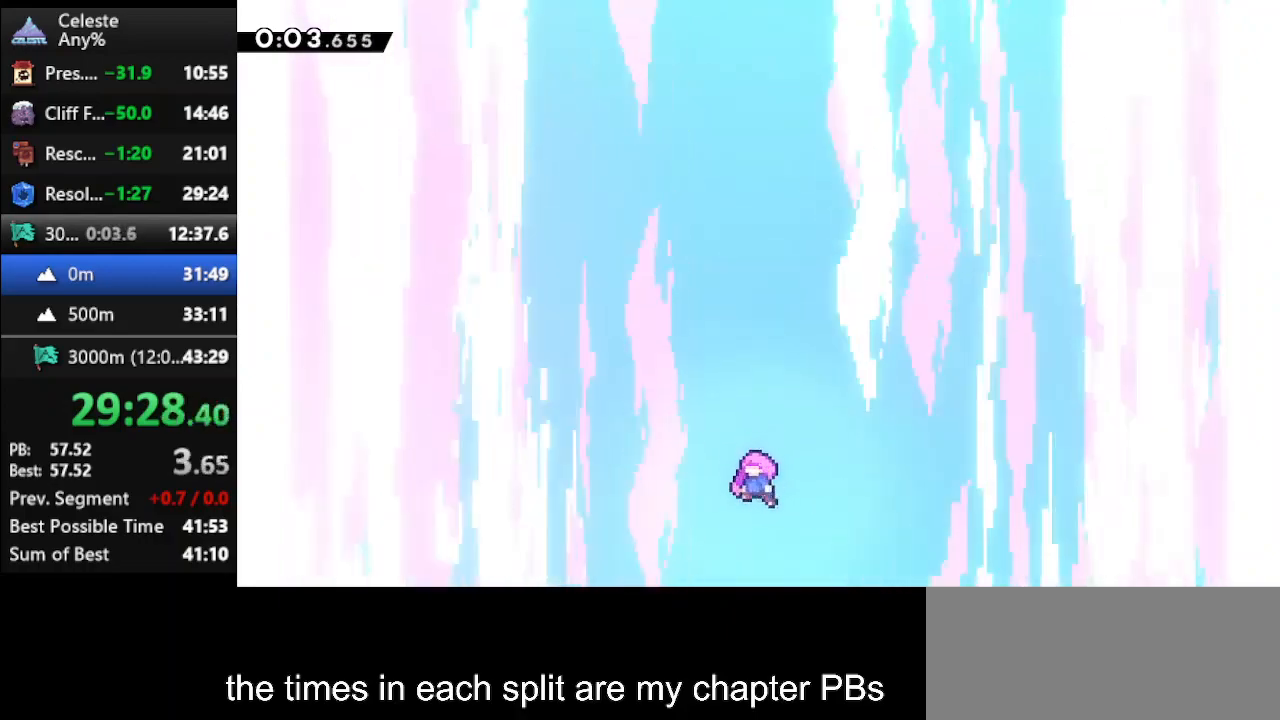
{"keys": ["right"], "events": [[267, "right", "down"]]}
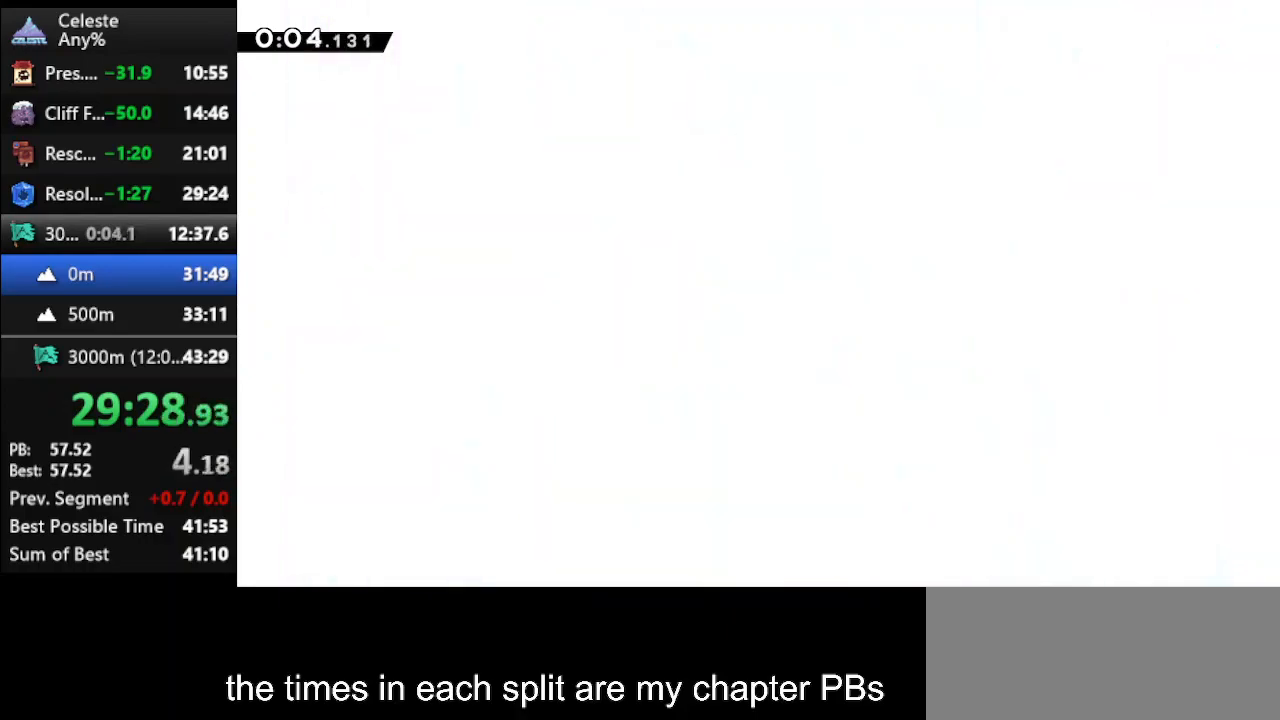
{"keys": ["right"], "events": []}
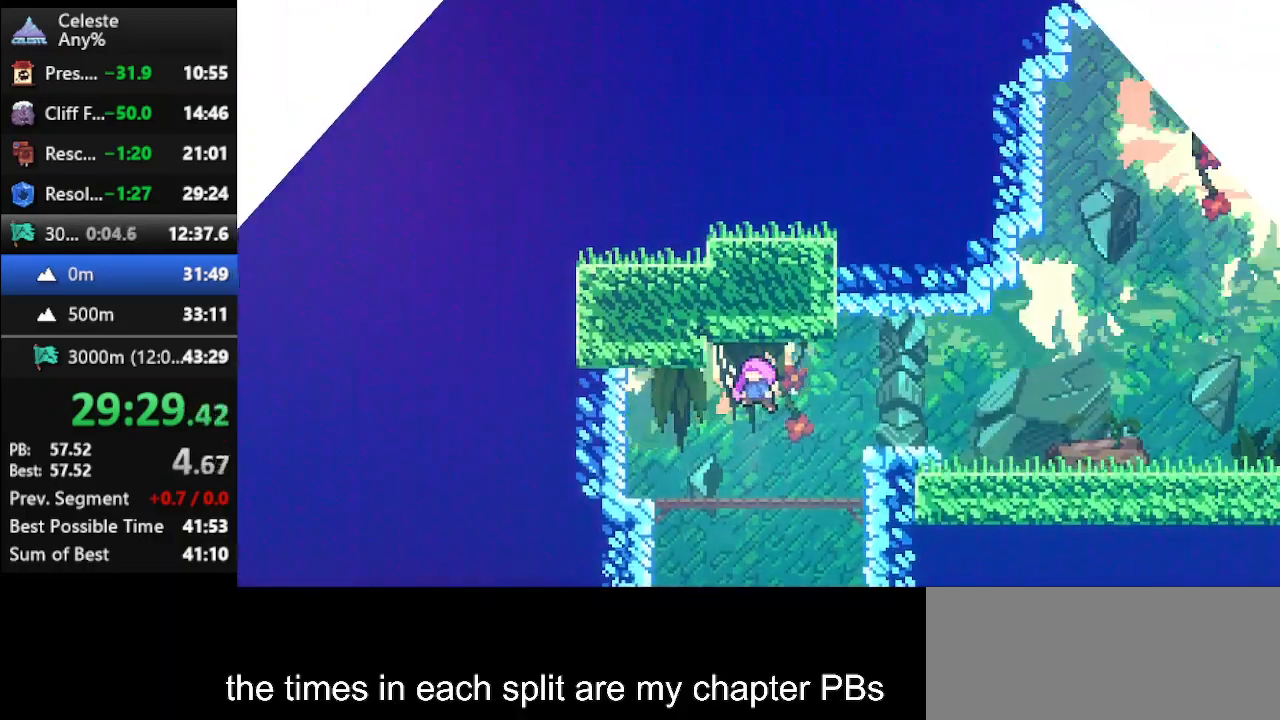
{"keys": ["right"], "events": []}
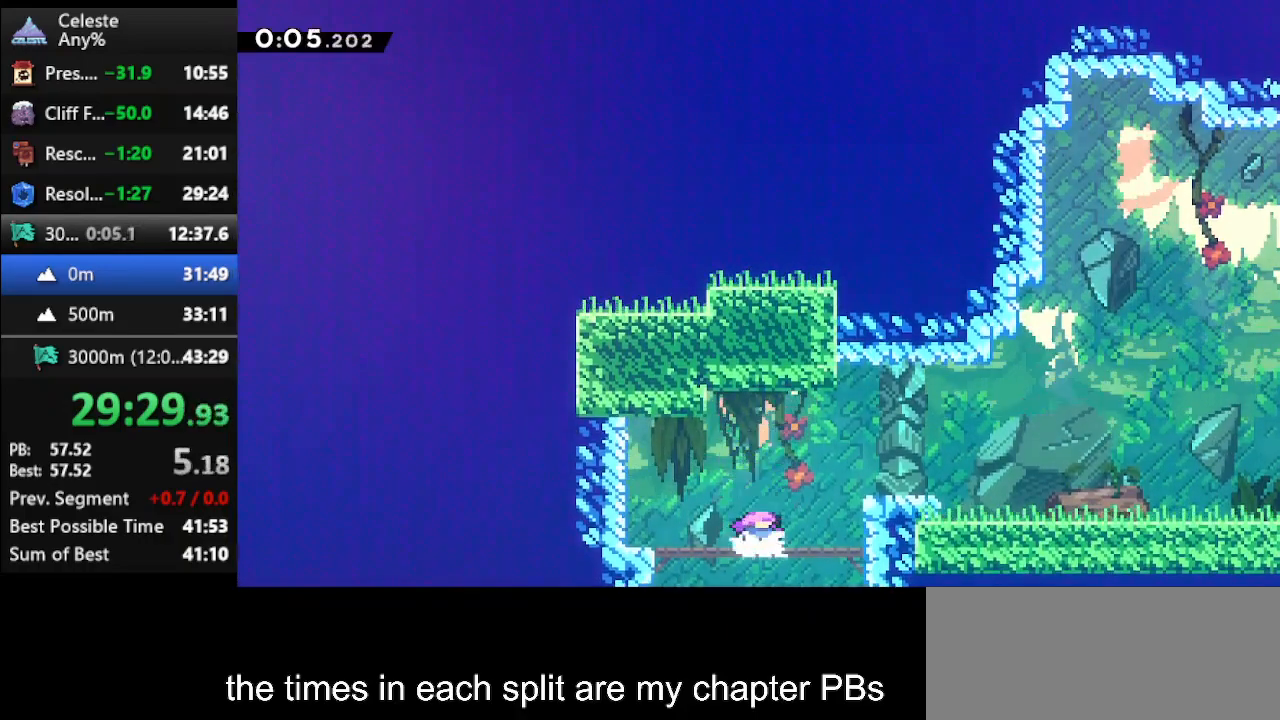
{"keys": ["right"], "events": []}
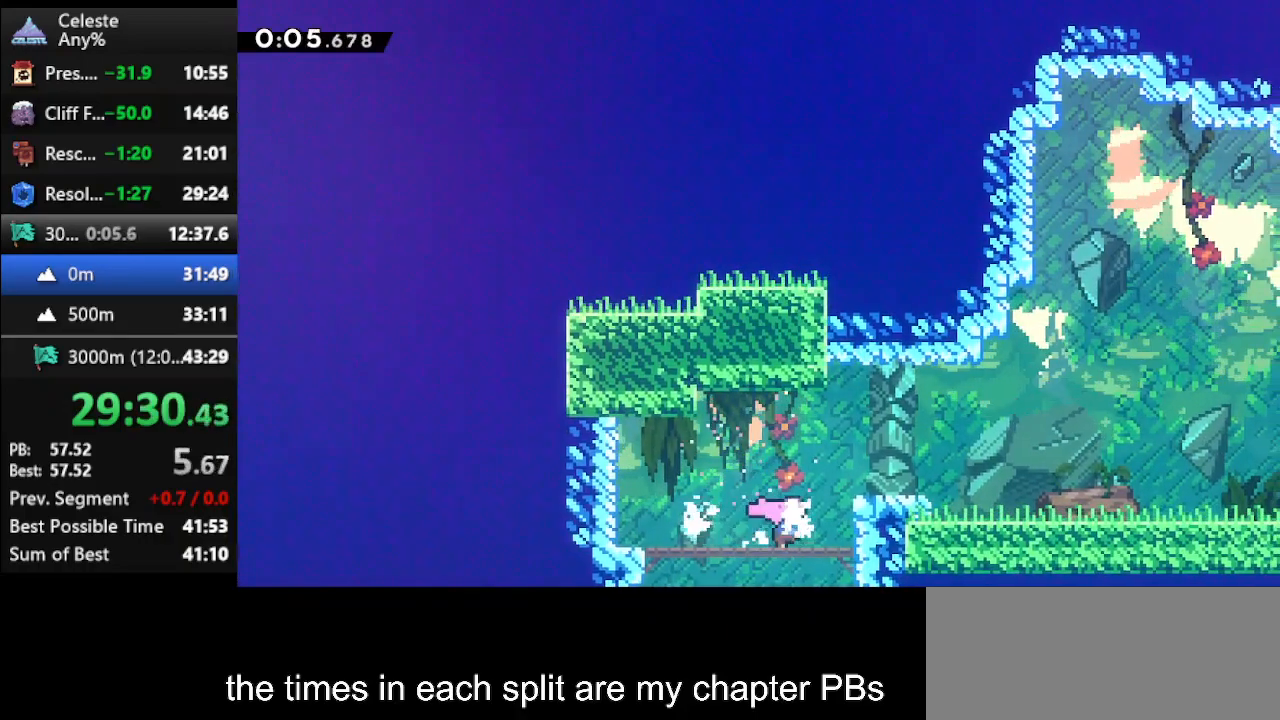
{"keys": ["jump", "right", "up"], "events": [[33, "jump", "down"], [167, "down", "down"], [233, "jump", "up"], [267, "dash", "down"], [367, "dash", "up"], [400, "down", "up"], [467, "jump", "down"], [500, "up", "down"]]}
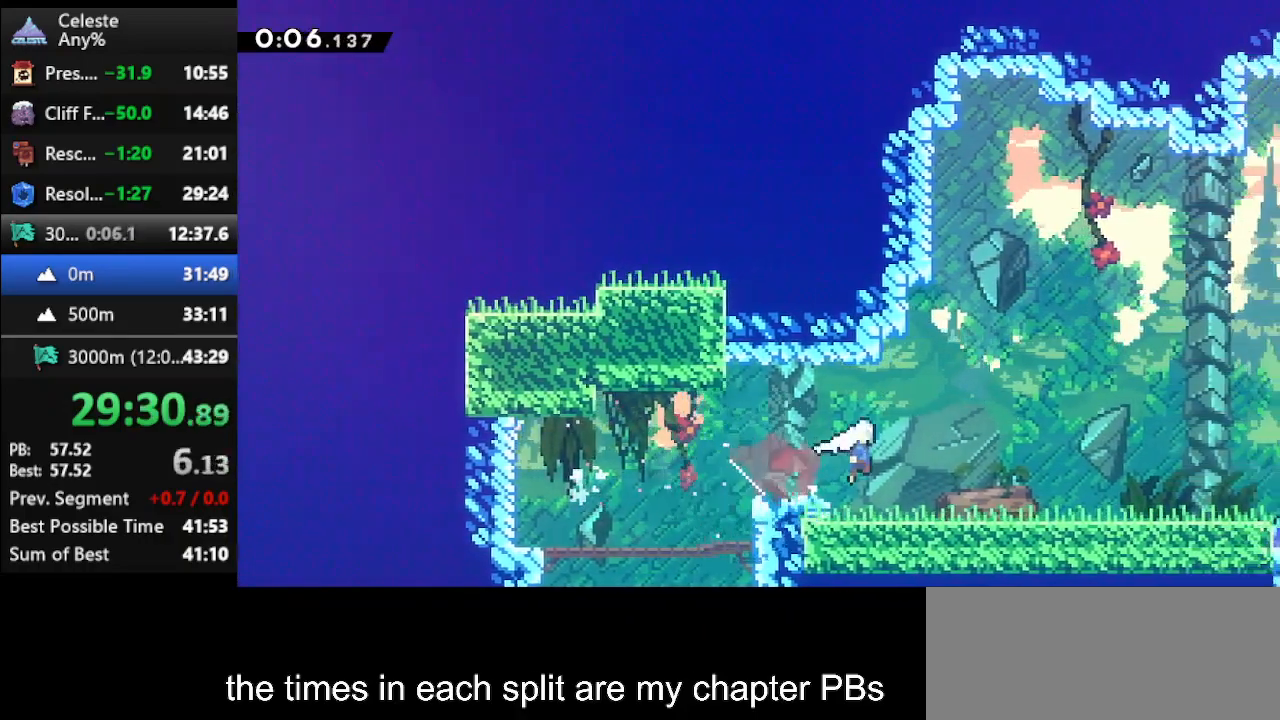
{"keys": ["dash", "right", "up"], "events": [[300, "jump", "up"], [333, "dash", "down"]]}
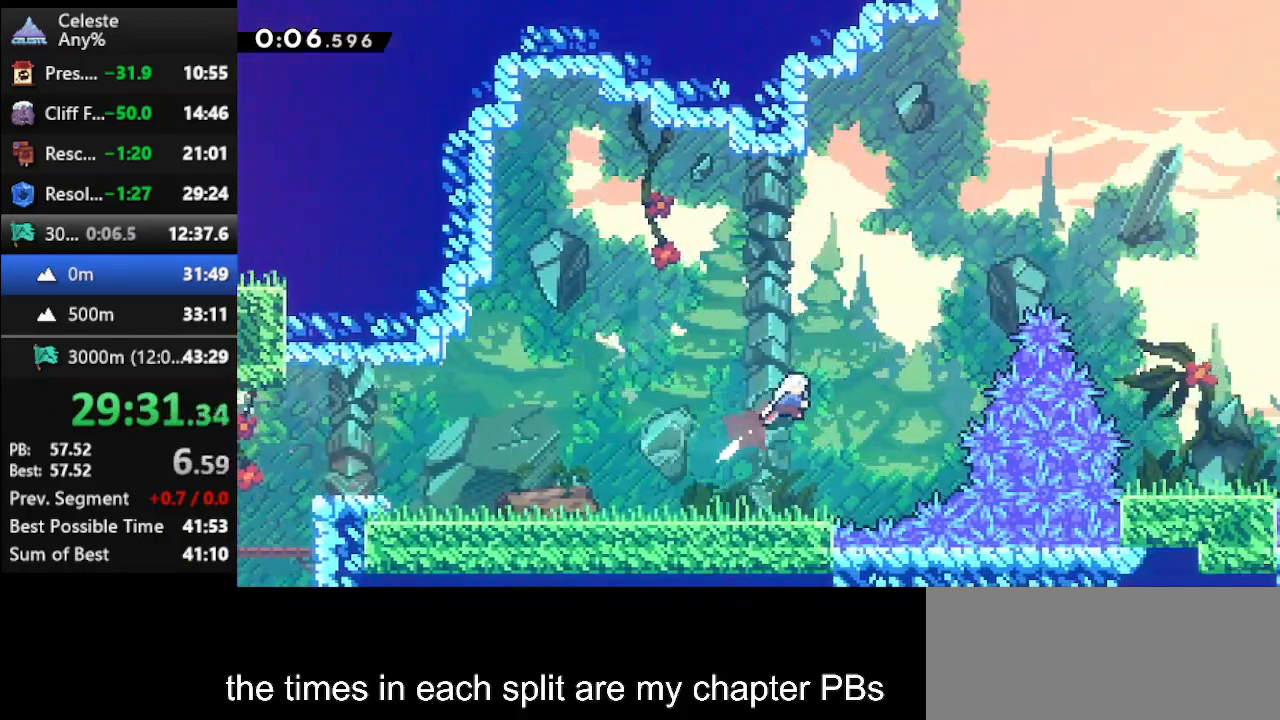
{"keys": ["dash", "right", "up"], "events": [[200, "dash", "up"], [367, "dash", "down"]]}
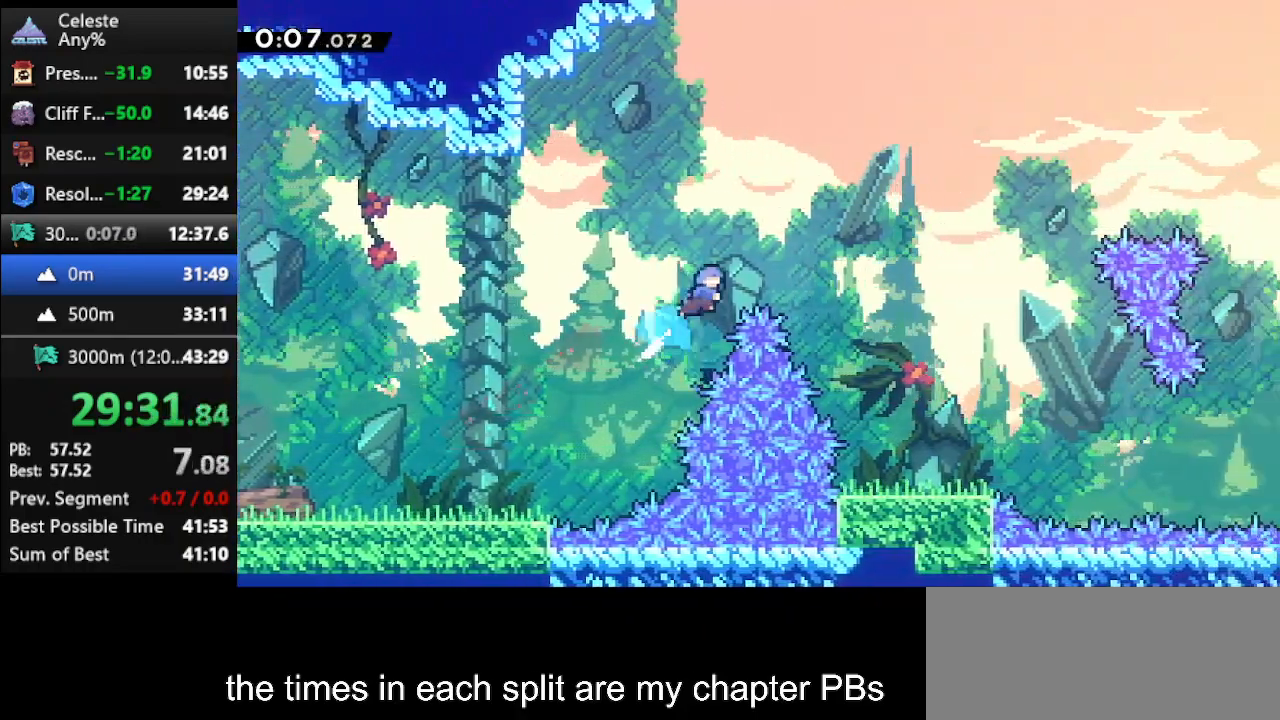
{"keys": ["down"], "events": [[100, "dash", "up"], [167, "down", "down"], [167, "up", "up"], [467, "right", "up"]]}
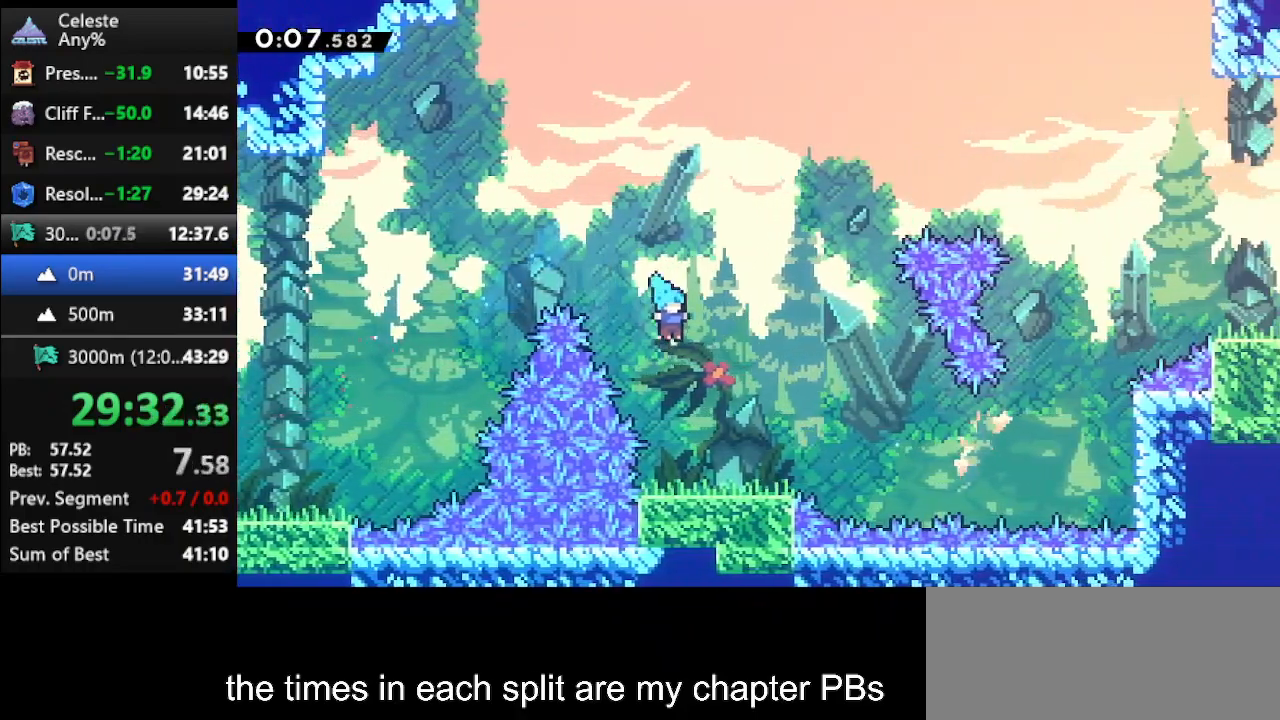
{"keys": ["jump", "right", "up"], "events": [[200, "right", "down"], [233, "dash", "down"], [367, "dash", "up"], [433, "down", "up"], [467, "jump", "down"], [467, "up", "down"]]}
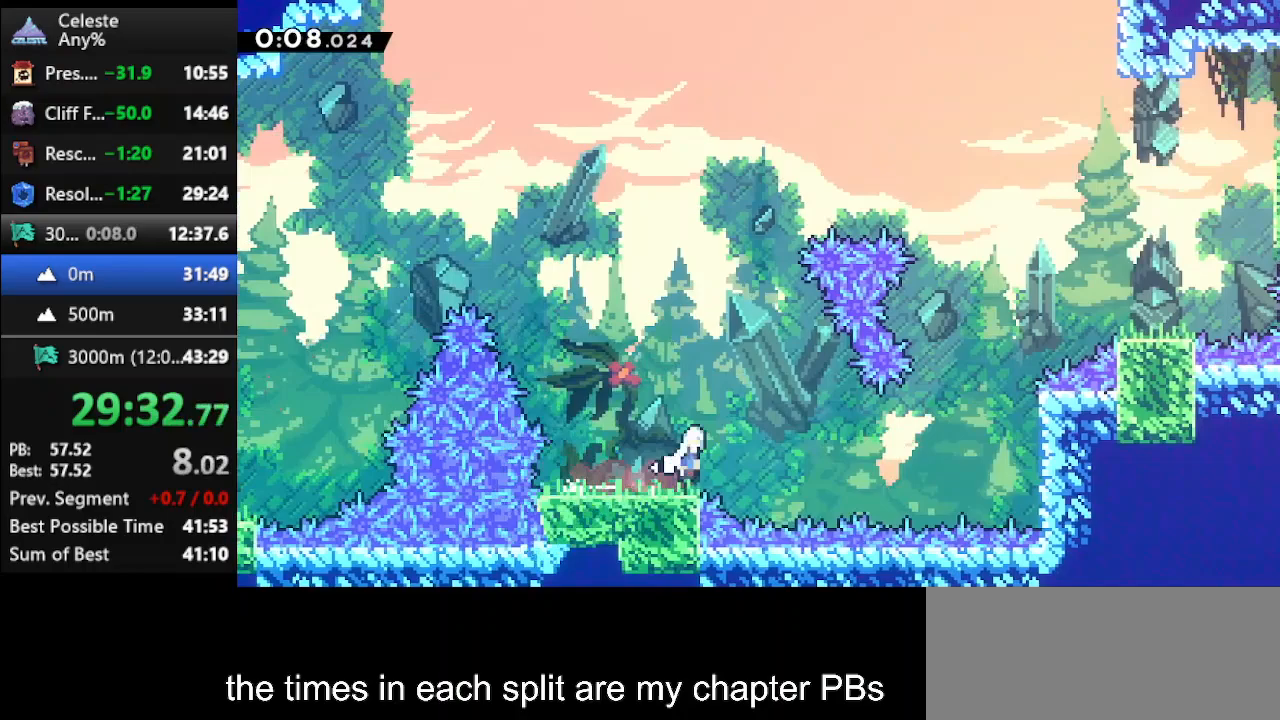
{"keys": ["climb", "jump", "up"], "events": [[133, "climb", "down"], [167, "jump", "up"], [400, "right", "up"], [500, "jump", "down"]]}
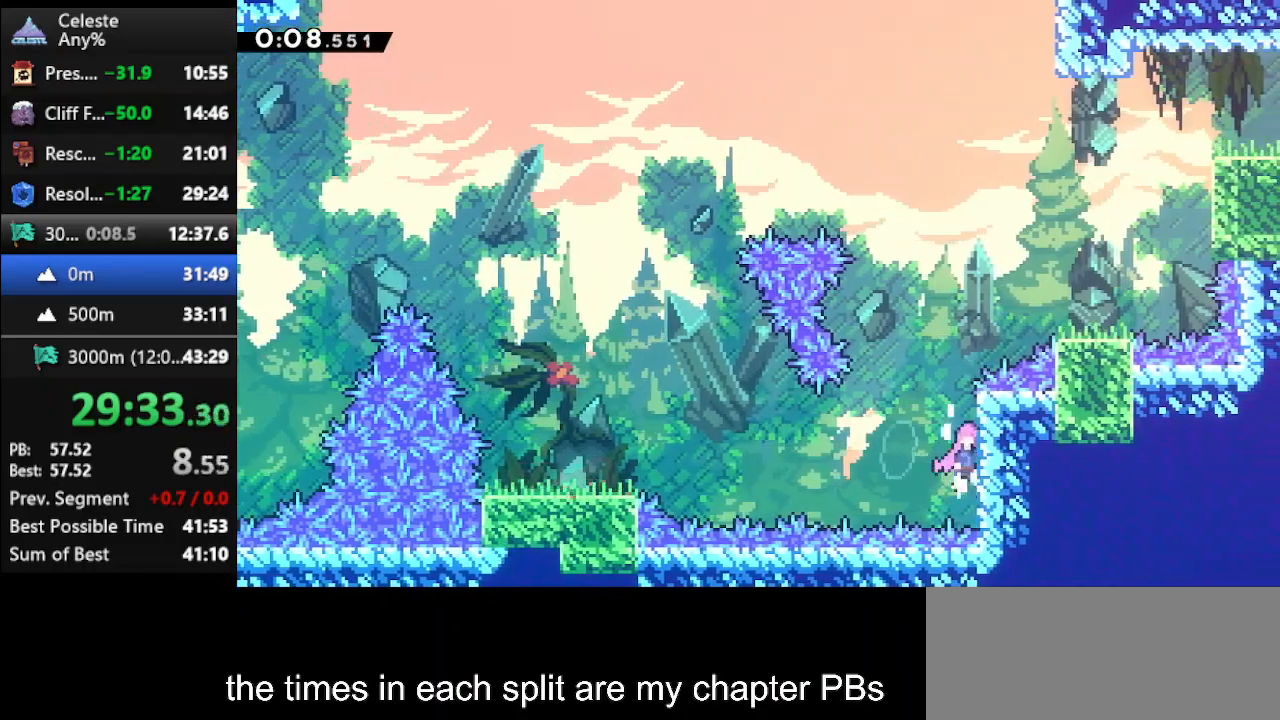
{"keys": ["dash", "right", "up"], "events": [[133, "jump", "up"], [167, "jump", "down"], [400, "climb", "up"], [400, "jump", "up"], [400, "right", "down"], [467, "dash", "down"]]}